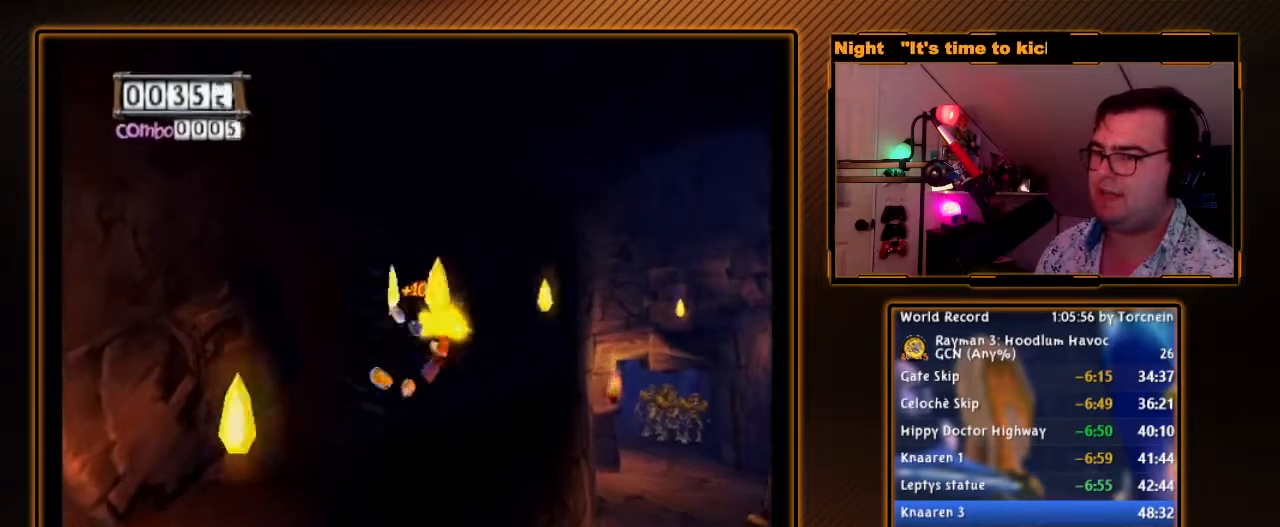
Gameplay with a controller (Nintendo layout); each line is a JSON object with the inputs held at the frame after it. "events" lists button and stick changes between this image and that frame as [ms after this image, input, new state], when the widget could be followed in between. Not read: L3 R3.
{"buttons": ["A"], "left_stick": "up-right", "right_stick": "center", "events": [[67, "A", "up"], [117, "A", "down"]]}
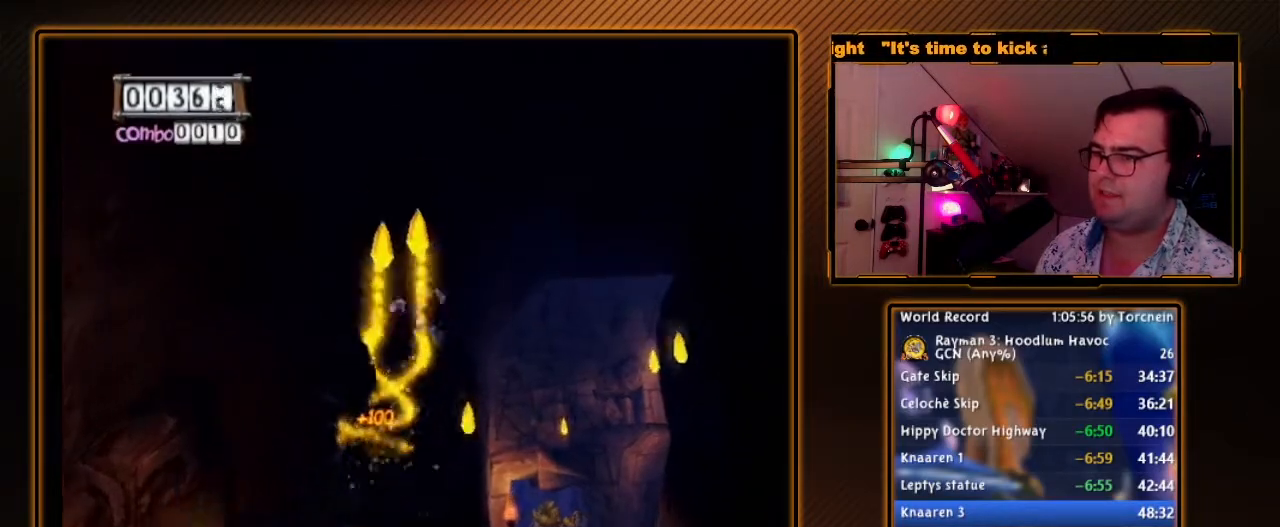
{"buttons": ["A"], "left_stick": "up-right", "right_stick": "center", "events": [[17, "A", "up"], [417, "A", "down"]]}
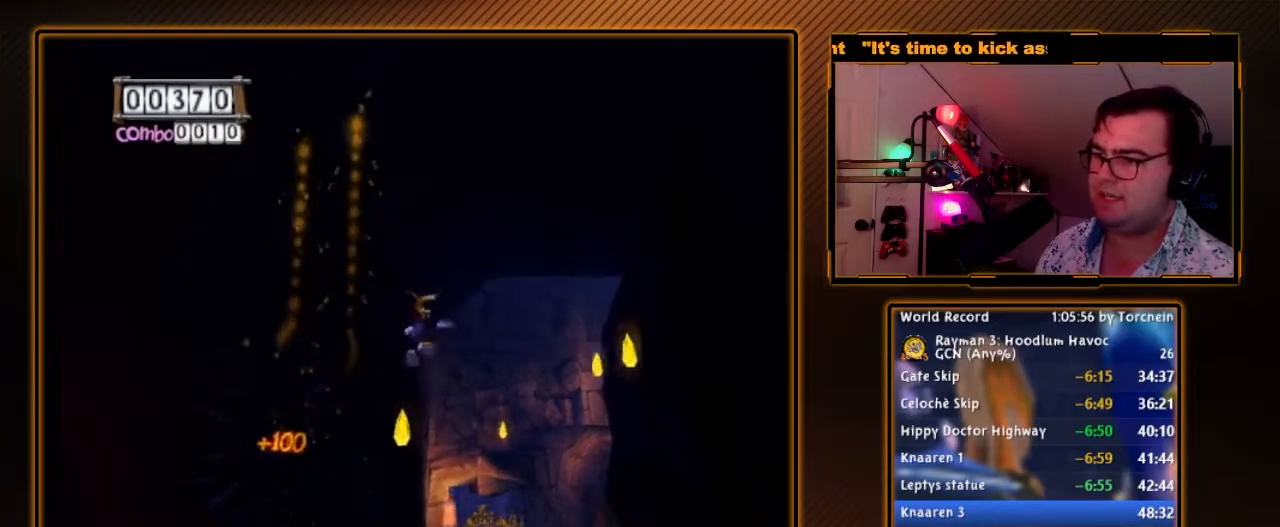
{"buttons": ["A"], "left_stick": "up-left", "right_stick": "center", "events": [[50, "left_stick", "up"], [433, "left_stick", "up-left"]]}
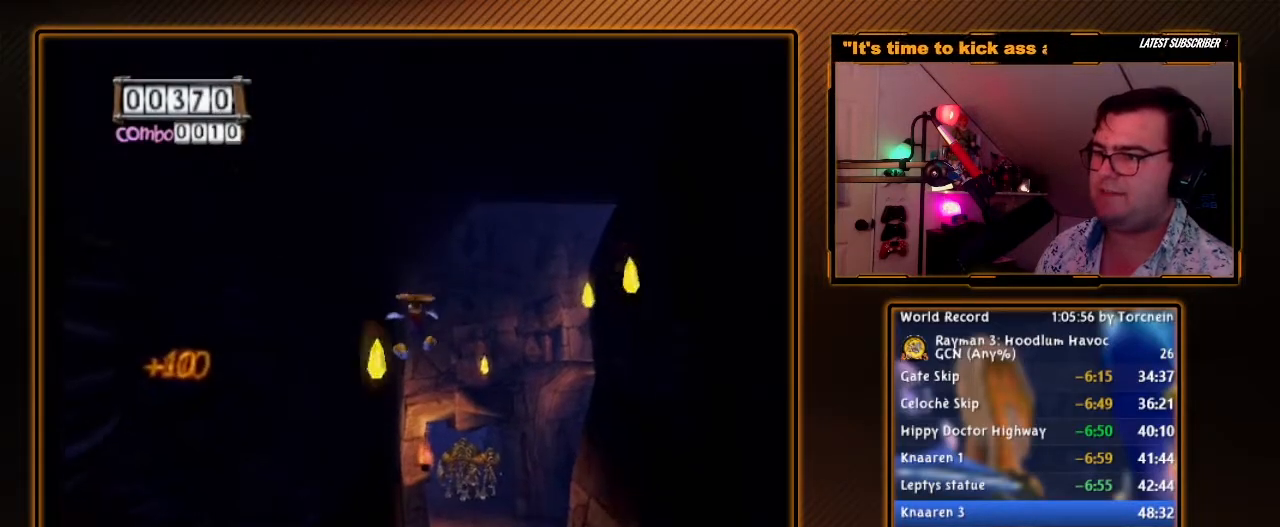
{"buttons": ["A"], "left_stick": "up-left", "right_stick": "center", "events": []}
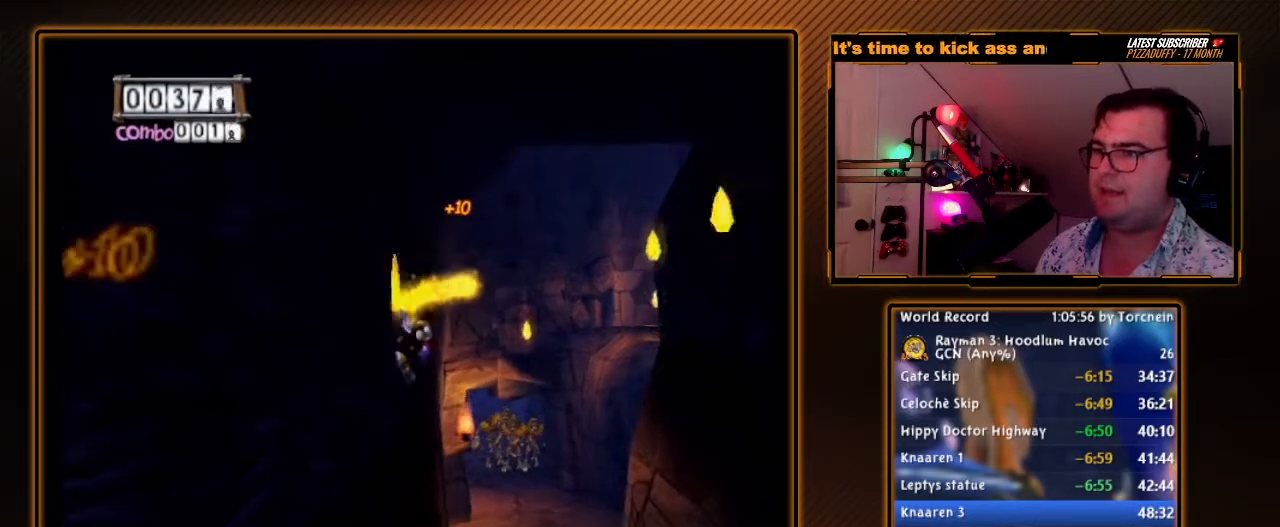
{"buttons": ["A"], "left_stick": "up-right", "right_stick": "center", "events": [[83, "left_stick", "up"], [200, "A", "up"], [233, "left_stick", "up-right"], [300, "A", "down"]]}
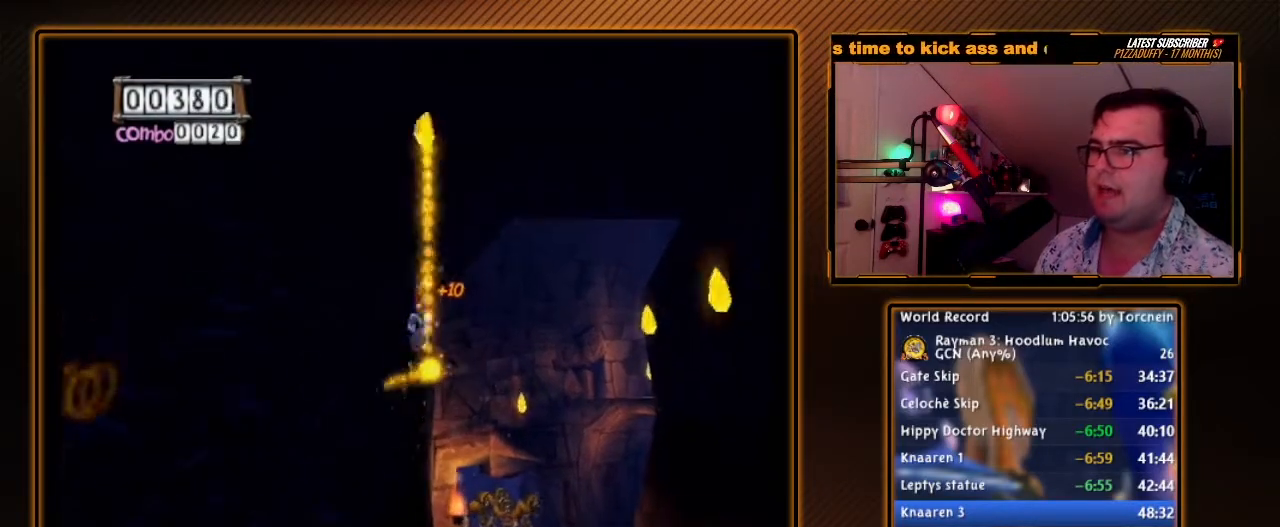
{"buttons": ["A"], "left_stick": "right", "right_stick": "center", "events": [[233, "A", "up"], [333, "A", "down"], [400, "left_stick", "right"]]}
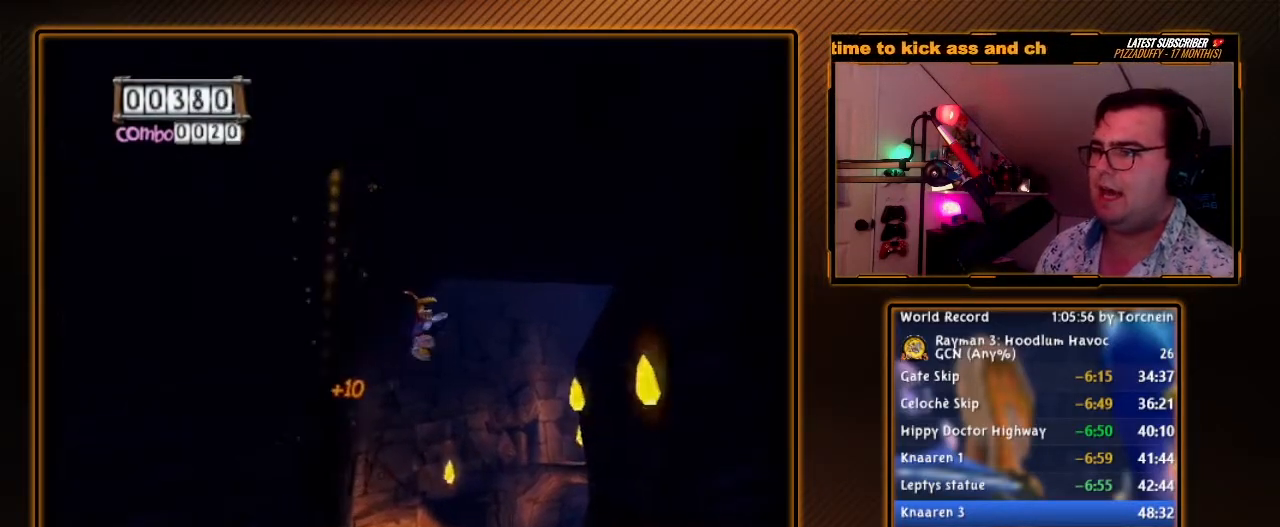
{"buttons": ["A"], "left_stick": "right", "right_stick": "center", "events": []}
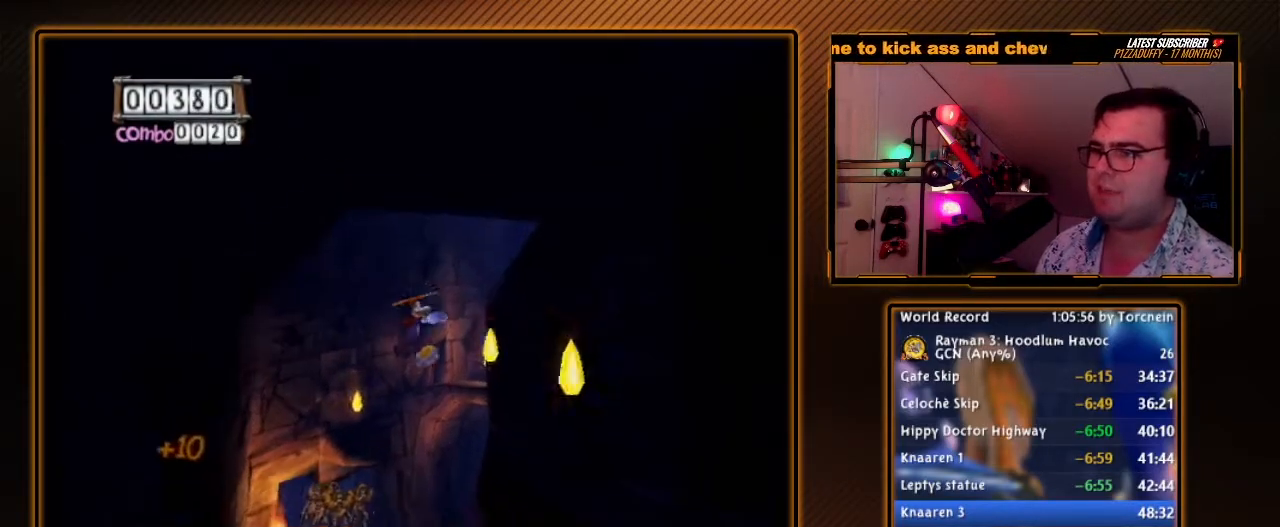
{"buttons": ["A"], "left_stick": "up", "right_stick": "center", "events": [[117, "left_stick", "up-right"], [483, "left_stick", "up"]]}
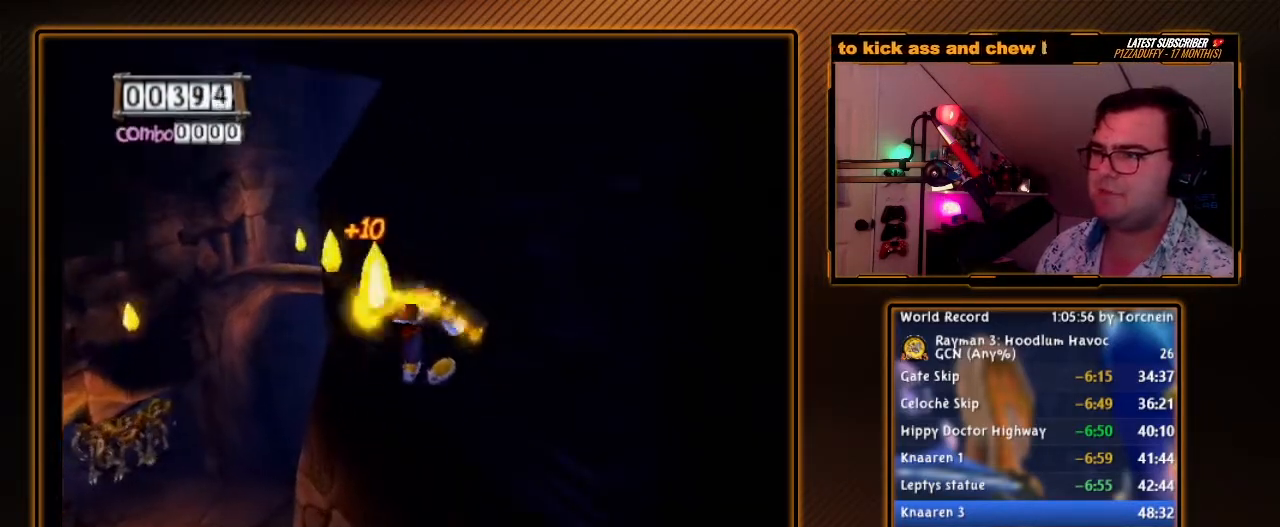
{"buttons": [], "left_stick": "up-left", "right_stick": "center", "events": [[83, "A", "up"], [150, "A", "down"], [433, "A", "up"], [433, "left_stick", "up-left"]]}
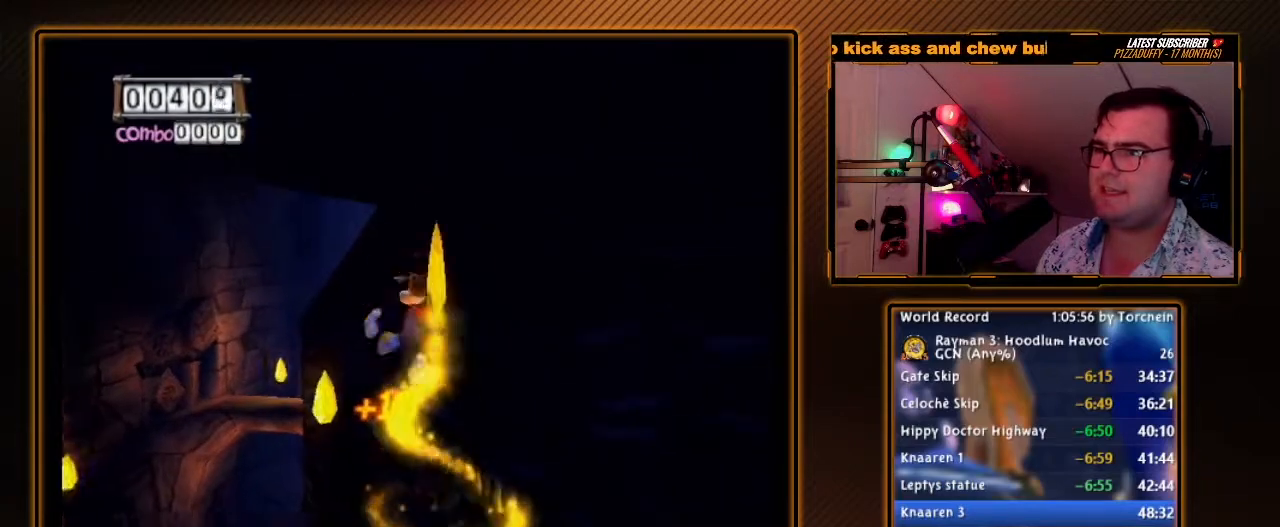
{"buttons": ["A"], "left_stick": "up", "right_stick": "center", "events": [[400, "left_stick", "up"], [450, "A", "down"]]}
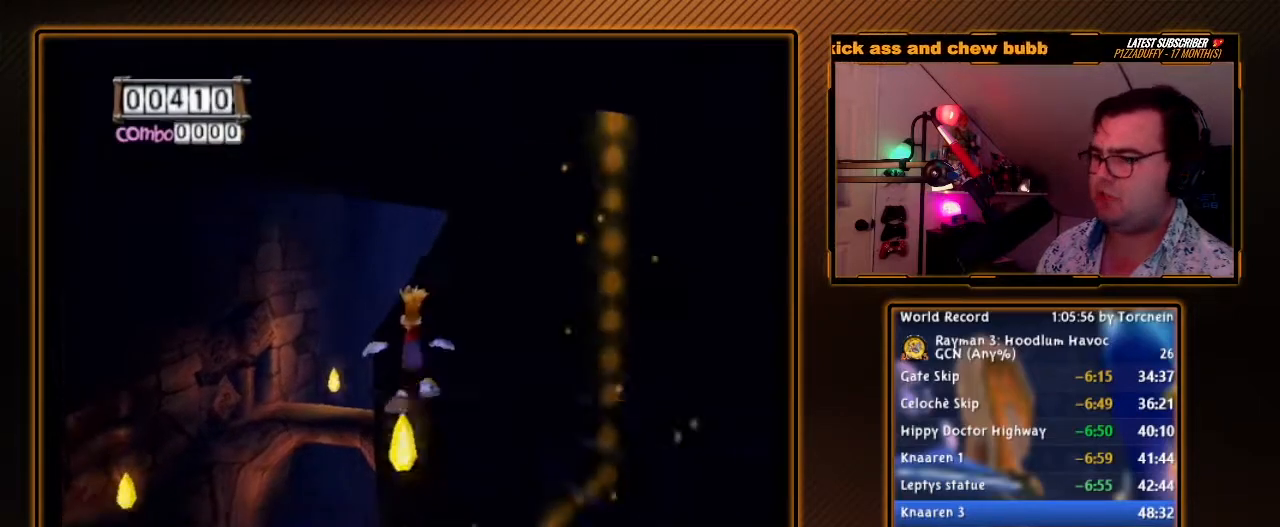
{"buttons": ["A"], "left_stick": "up", "right_stick": "center", "events": [[300, "left_stick", "up-right"], [450, "left_stick", "up"]]}
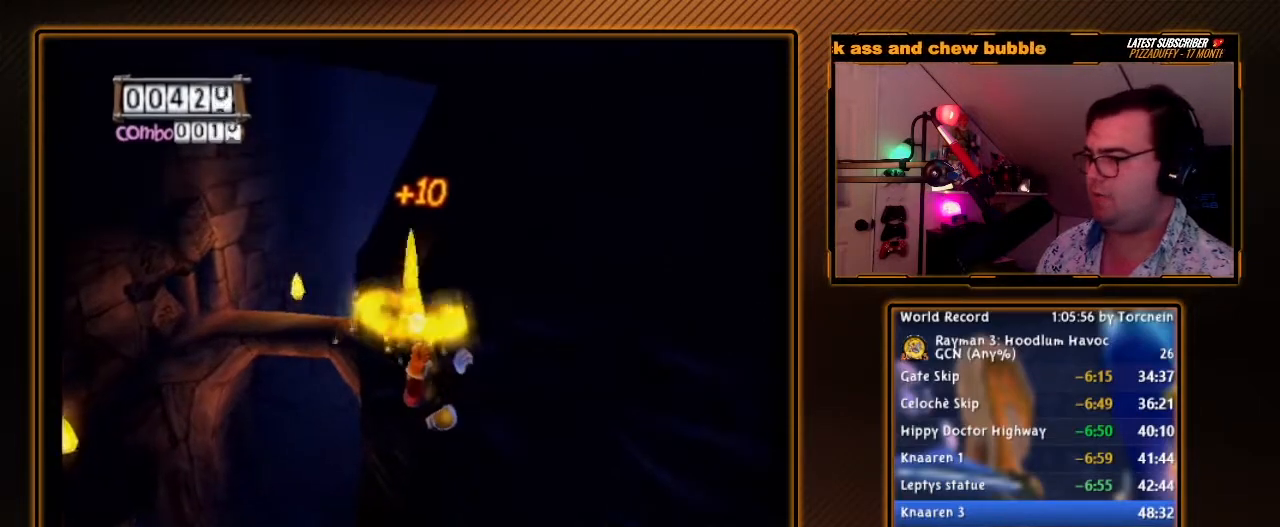
{"buttons": [], "left_stick": "up", "right_stick": "center", "events": [[50, "A", "up"], [83, "left_stick", "up-left"], [150, "A", "down"], [300, "A", "up"], [450, "left_stick", "up"]]}
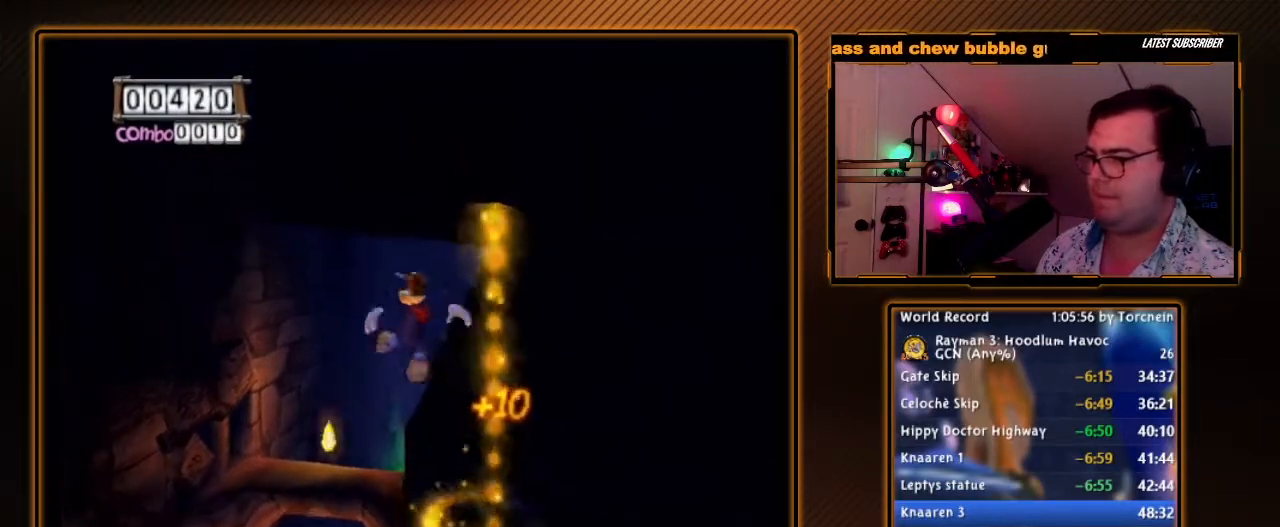
{"buttons": ["A"], "left_stick": "up", "right_stick": "center", "events": [[450, "A", "down"]]}
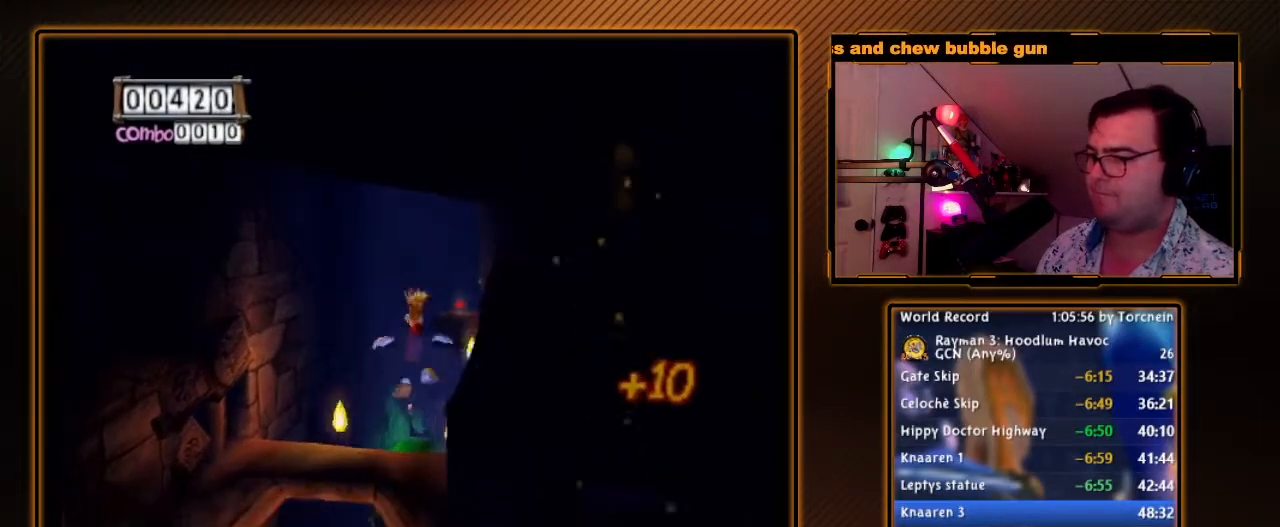
{"buttons": ["A"], "left_stick": "up-right", "right_stick": "center", "events": [[483, "left_stick", "up-right"]]}
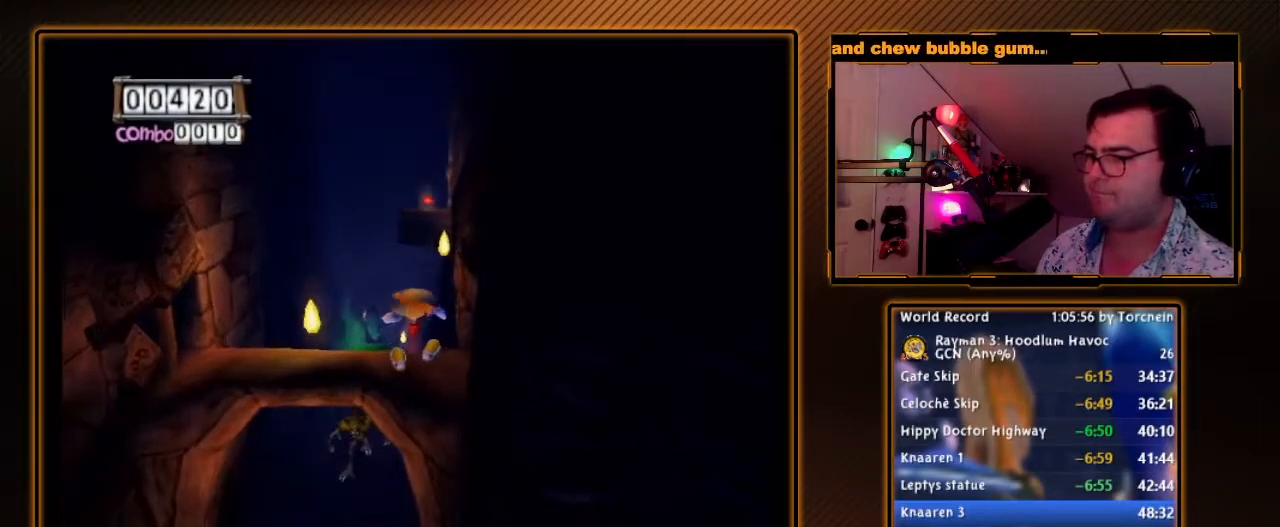
{"buttons": ["A"], "left_stick": "up", "right_stick": "center", "events": [[200, "left_stick", "up"]]}
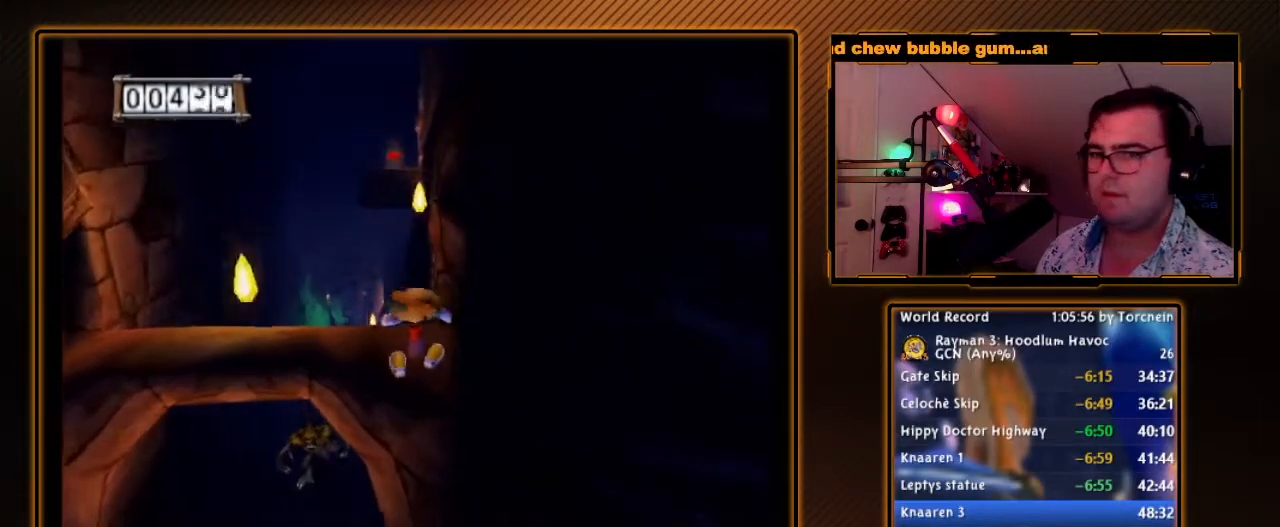
{"buttons": [], "left_stick": "up", "right_stick": "center", "events": [[150, "A", "up"]]}
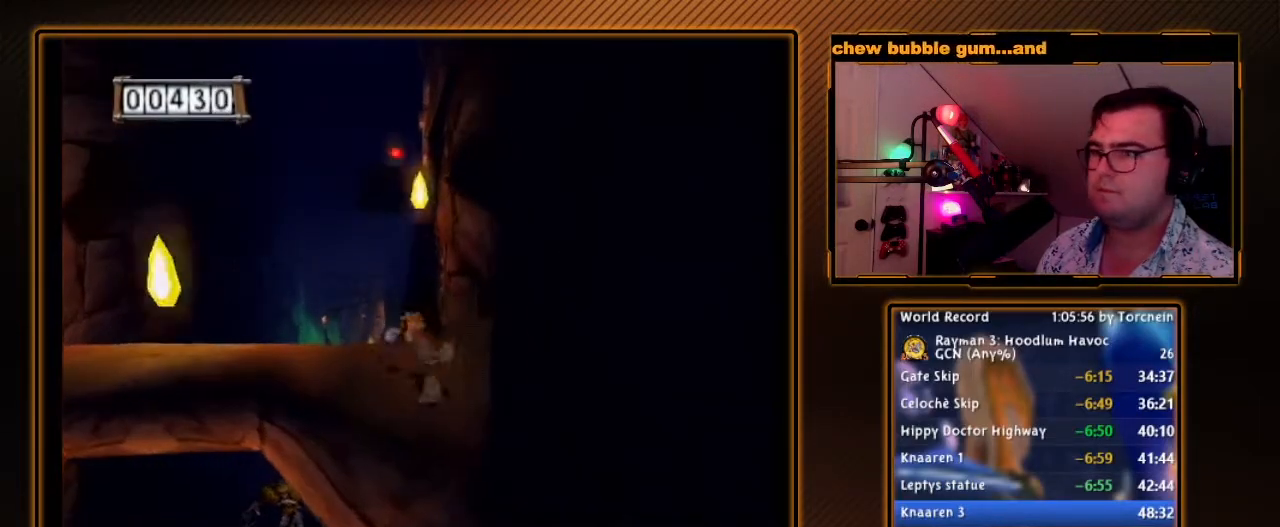
{"buttons": ["A"], "left_stick": "up", "right_stick": "center", "events": [[167, "A", "down"]]}
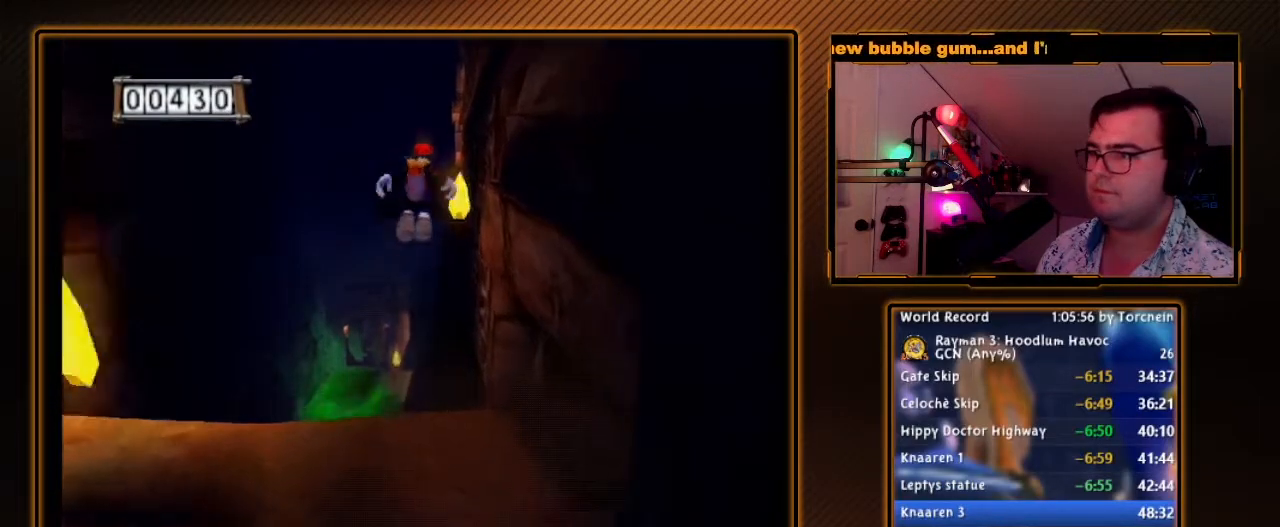
{"buttons": ["A"], "left_stick": "up", "right_stick": "center", "events": [[83, "A", "up"], [233, "A", "down"]]}
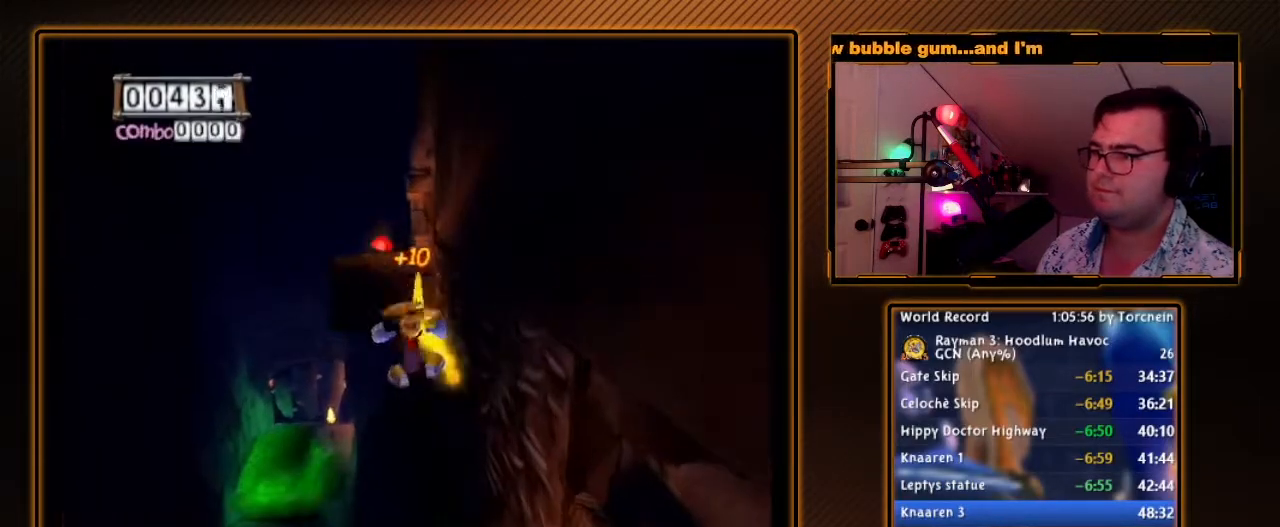
{"buttons": ["A"], "left_stick": "up-right", "right_stick": "center", "events": [[150, "left_stick", "up-right"]]}
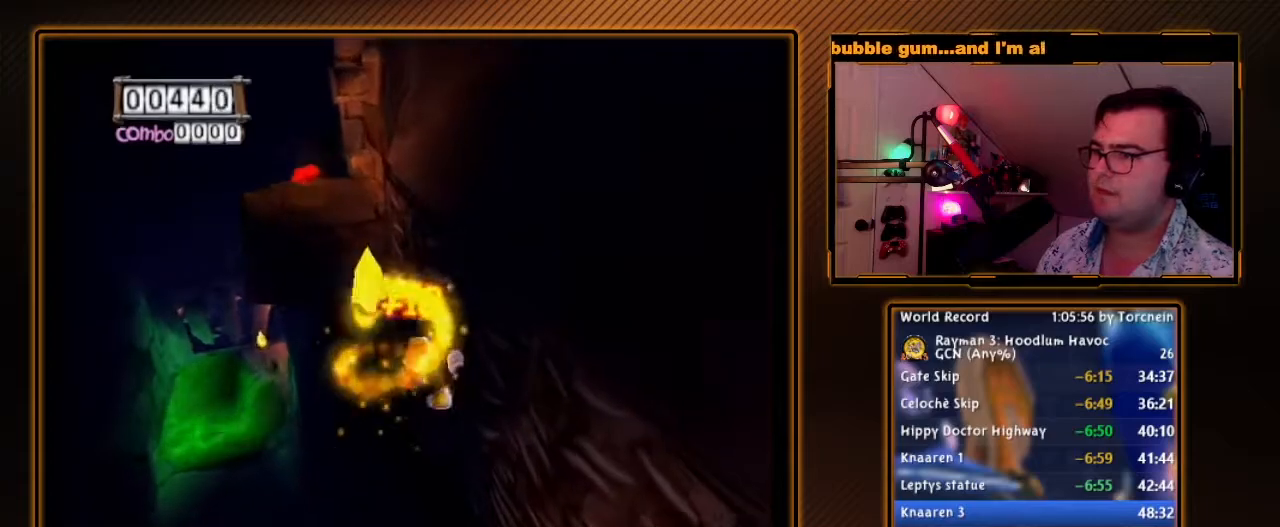
{"buttons": [], "left_stick": "up", "right_stick": "center", "events": [[17, "A", "up"], [50, "left_stick", "up"], [117, "A", "down"], [267, "A", "up"]]}
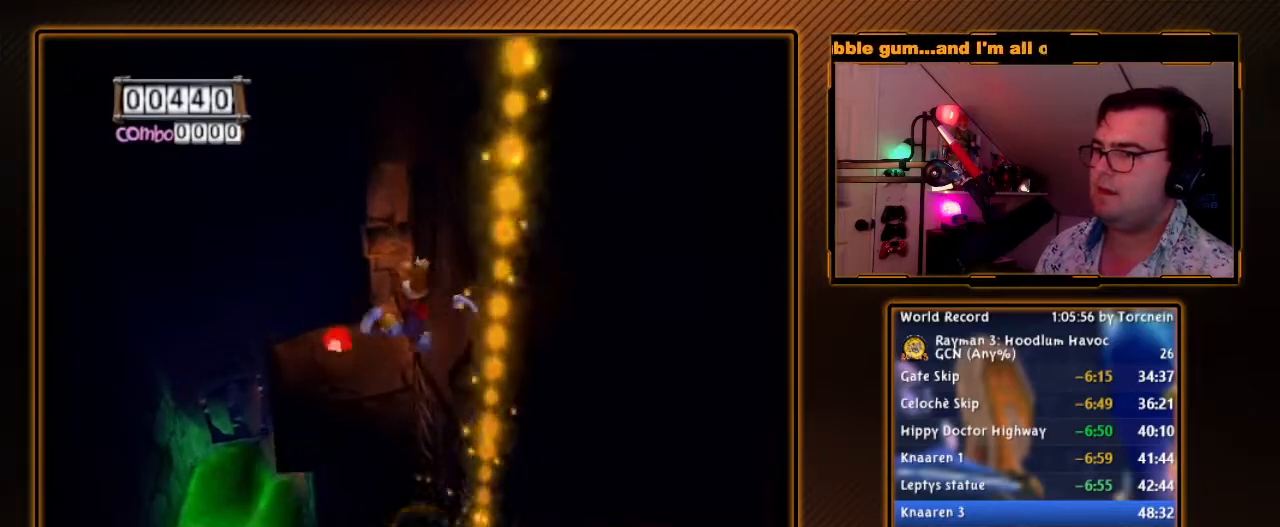
{"buttons": [], "left_stick": "up-left", "right_stick": "center", "events": [[300, "left_stick", "up-left"]]}
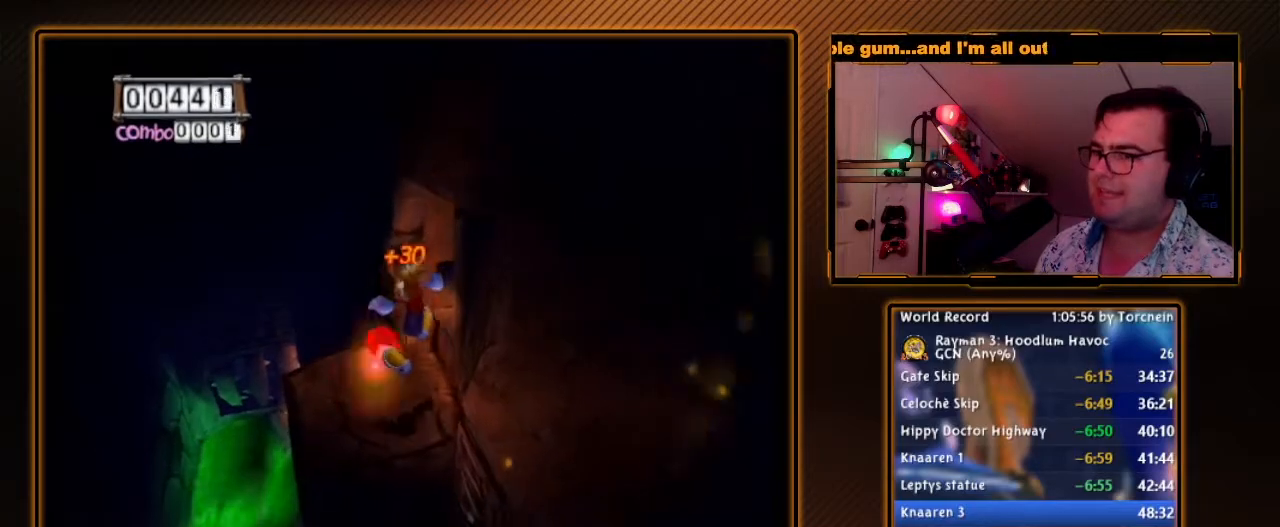
{"buttons": ["A"], "left_stick": "up-left", "right_stick": "center", "events": [[383, "A", "down"]]}
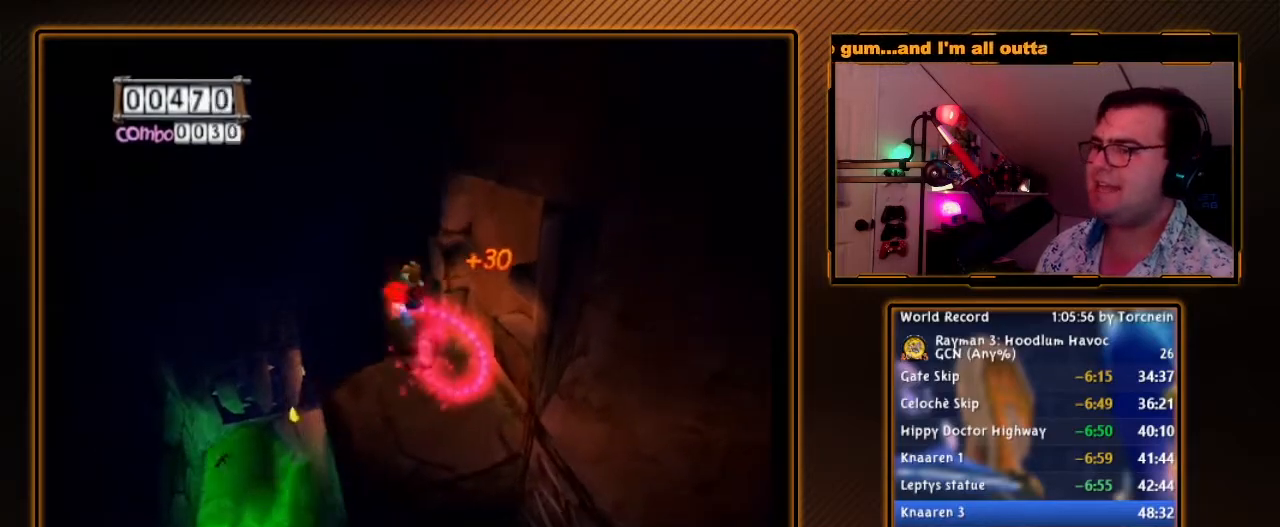
{"buttons": [], "left_stick": "up-left", "right_stick": "center", "events": [[83, "A", "up"]]}
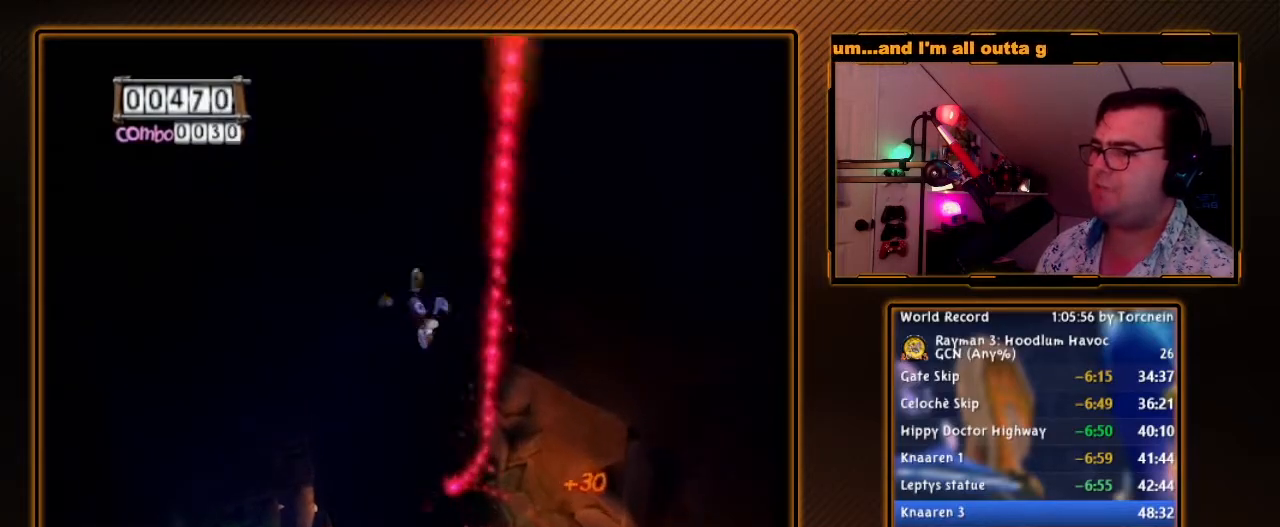
{"buttons": [], "left_stick": "up-left", "right_stick": "center", "events": []}
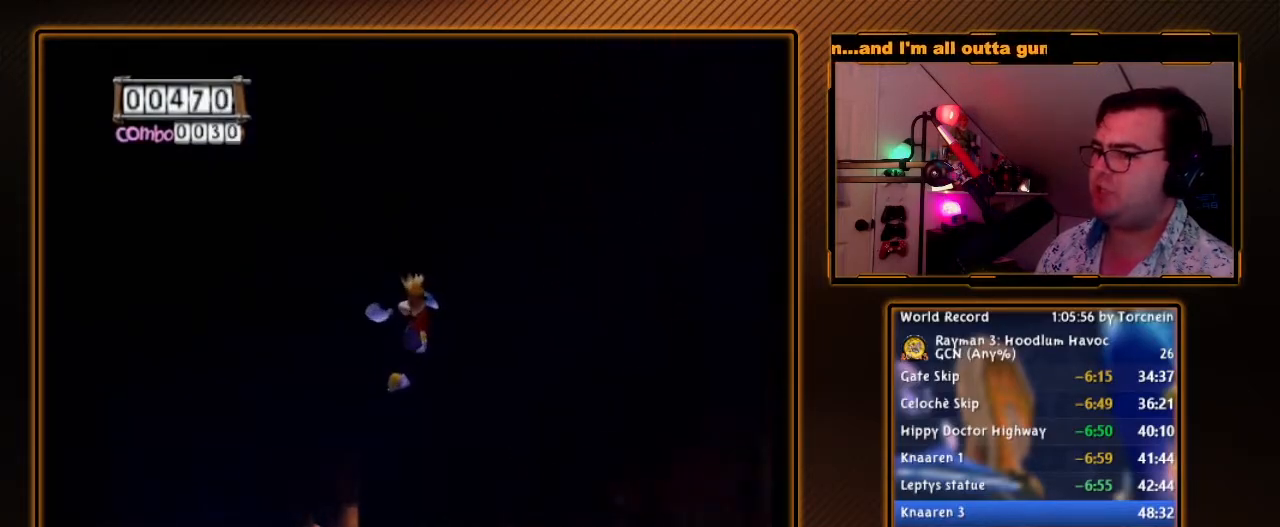
{"buttons": ["A"], "left_stick": "up", "right_stick": "center", "events": [[300, "left_stick", "up"], [400, "A", "down"]]}
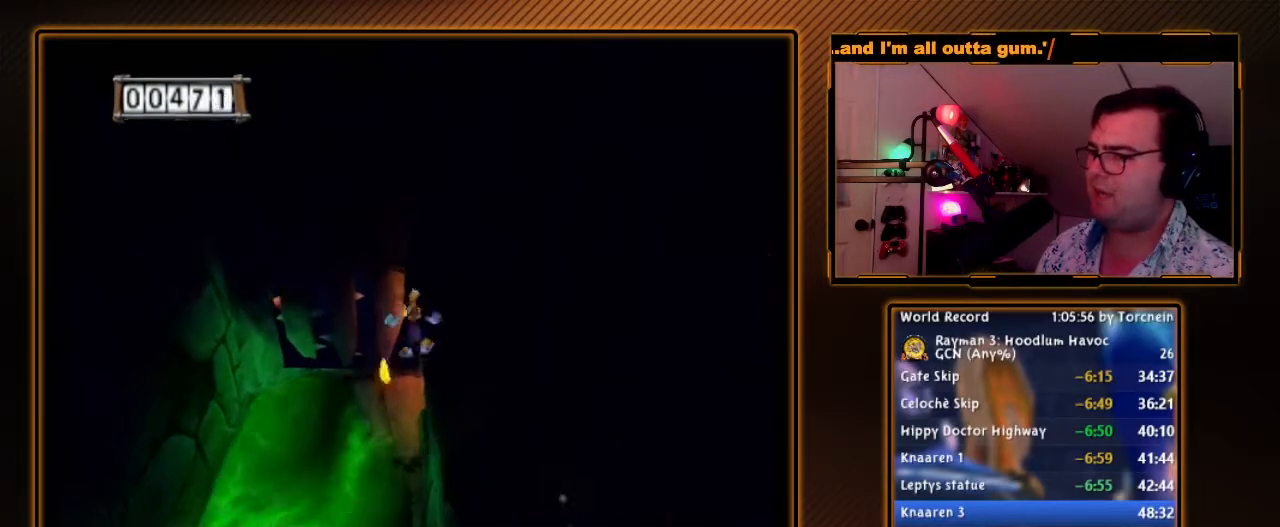
{"buttons": [], "left_stick": "up-right", "right_stick": "center", "events": [[233, "A", "up"], [300, "left_stick", "up-right"]]}
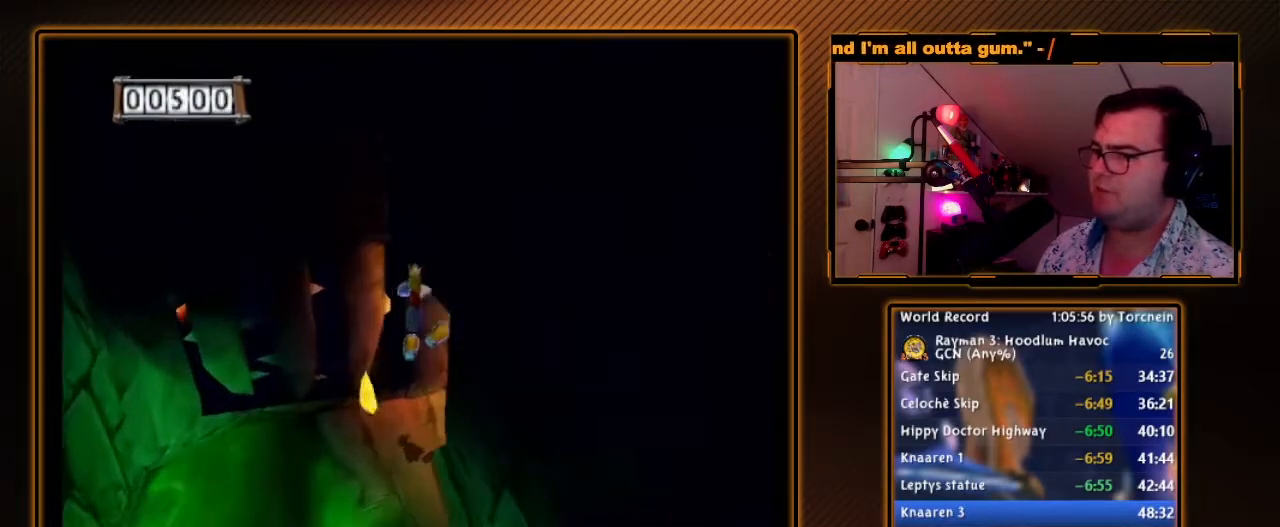
{"buttons": [], "left_stick": "up", "right_stick": "center", "events": [[450, "left_stick", "up"]]}